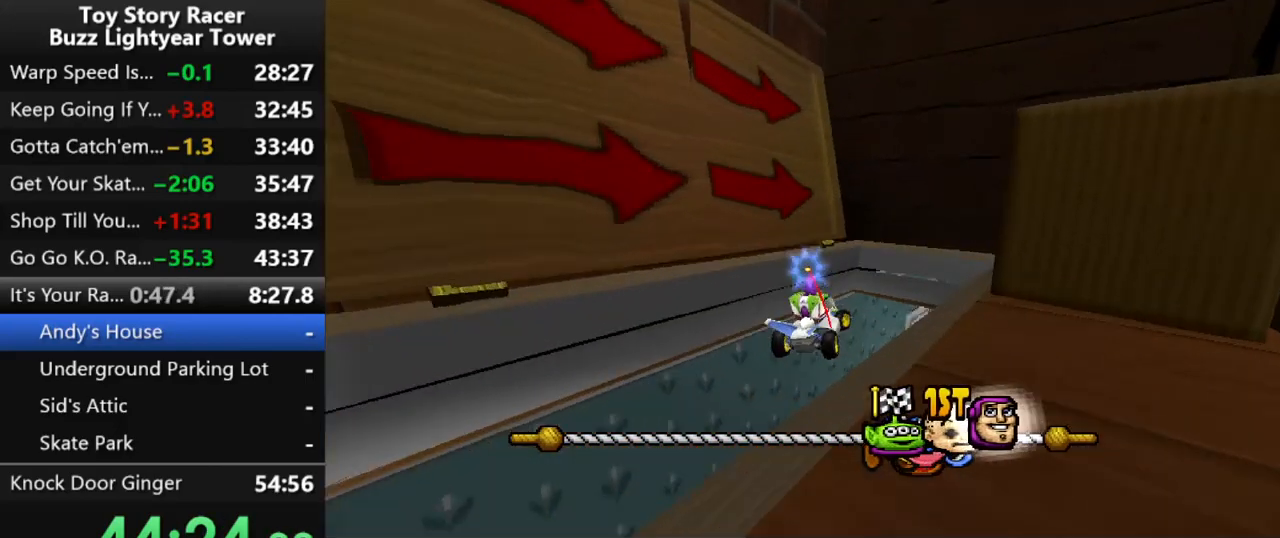
Gameplay with a controller (PlayStation layout); each line is a JSON object with the inputs held at the frame after it. "events" lists button and stick changes between this image and that frame as [ms after this image, input, new state], when the widget could be followed in between. Not read: L3 R2 R3.
{"buttons": ["CROSS"], "left_stick": "center", "right_stick": "center", "events": [[50, "DPAD_RIGHT", "up"]]}
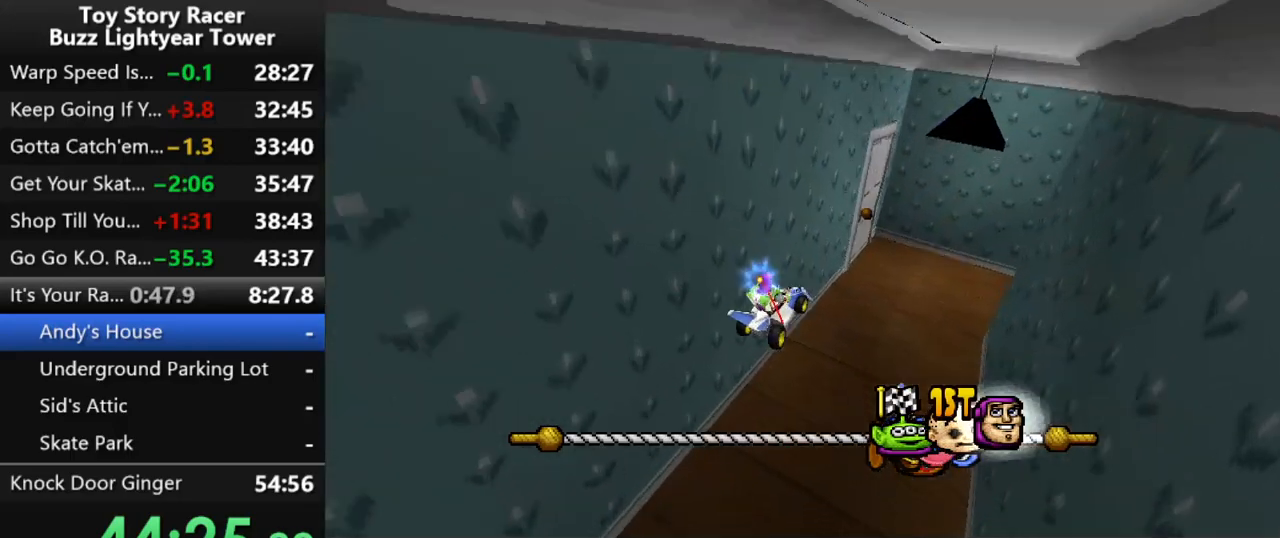
{"buttons": ["CROSS"], "left_stick": "center", "right_stick": "center", "events": [[133, "DPAD_RIGHT", "down"], [183, "DPAD_RIGHT", "up"]]}
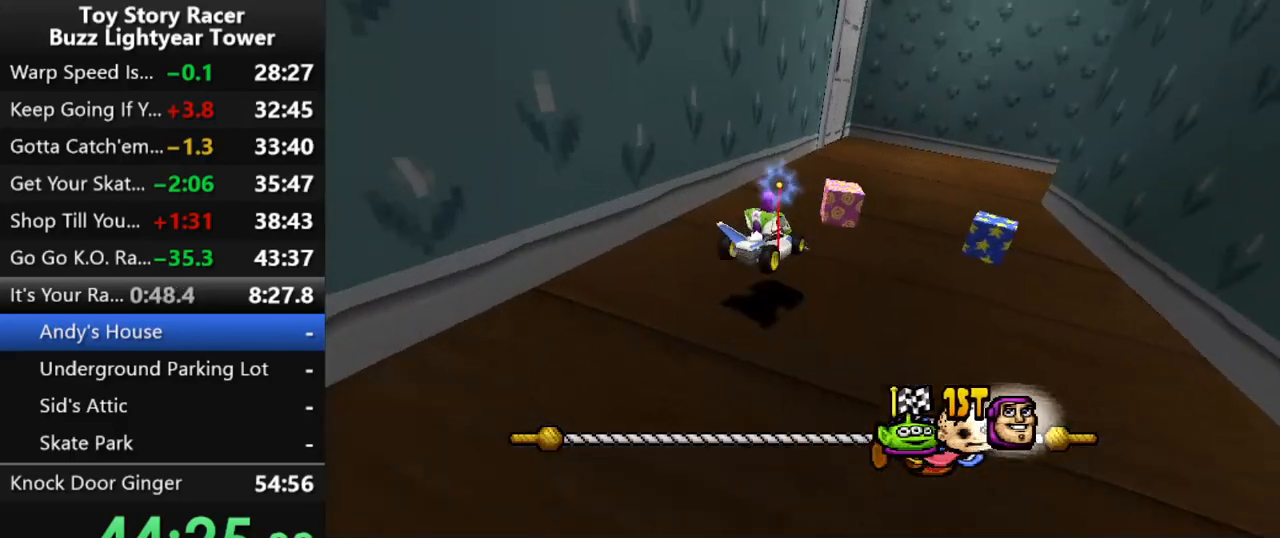
{"buttons": ["CROSS"], "left_stick": "center", "right_stick": "center", "events": [[300, "DPAD_RIGHT", "down"], [333, "R1", "down"], [433, "DPAD_RIGHT", "up"], [467, "R1", "up"]]}
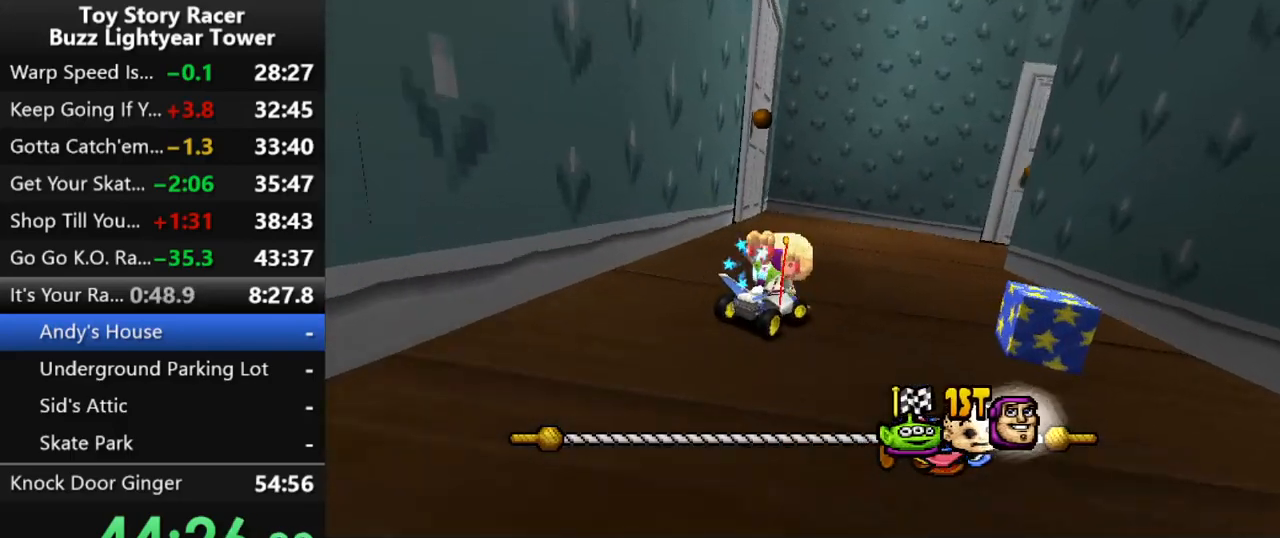
{"buttons": ["CROSS", "R1"], "left_stick": "center", "right_stick": "center", "events": [[400, "R1", "down"]]}
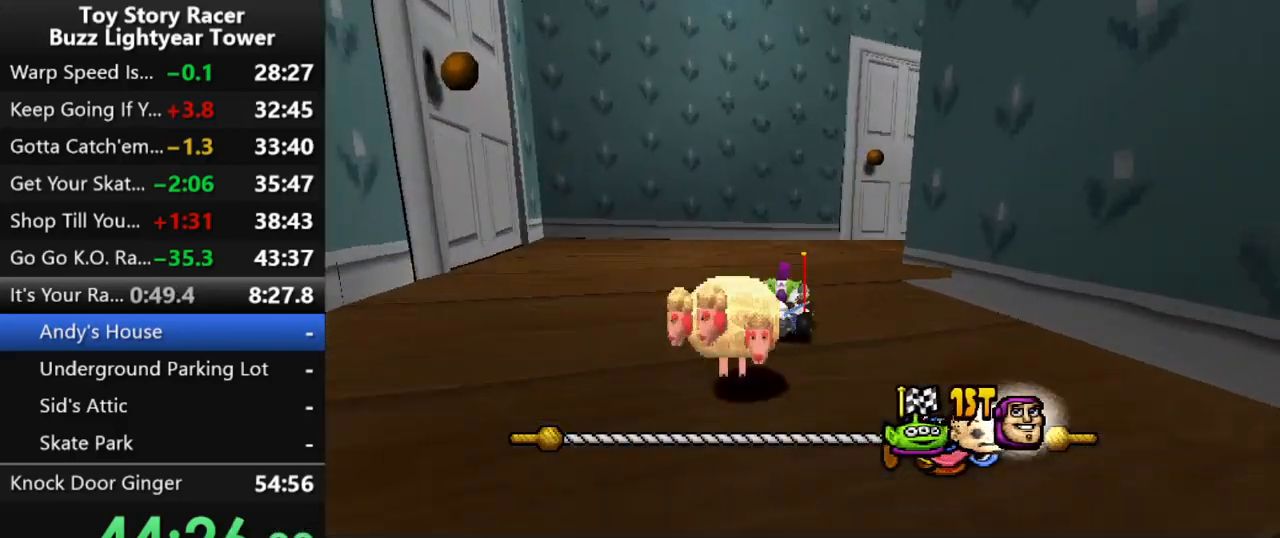
{"buttons": ["CROSS"], "left_stick": "center", "right_stick": "center", "events": [[50, "R1", "up"], [150, "DPAD_RIGHT", "down"], [500, "DPAD_RIGHT", "up"]]}
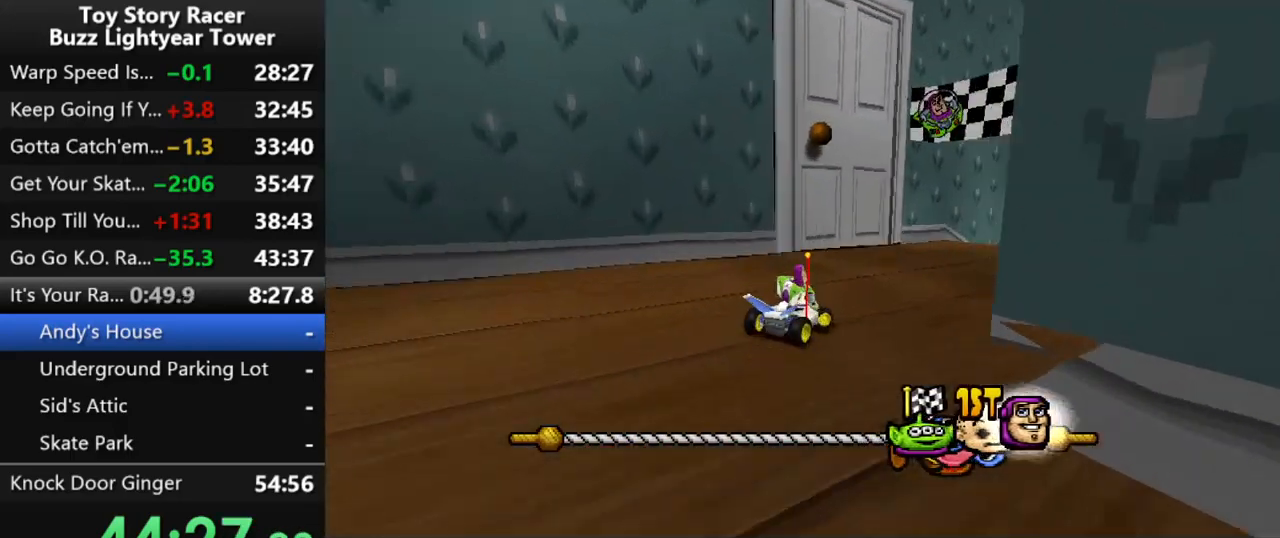
{"buttons": ["CROSS"], "left_stick": "center", "right_stick": "center", "events": [[383, "DPAD_RIGHT", "down"], [483, "DPAD_RIGHT", "up"]]}
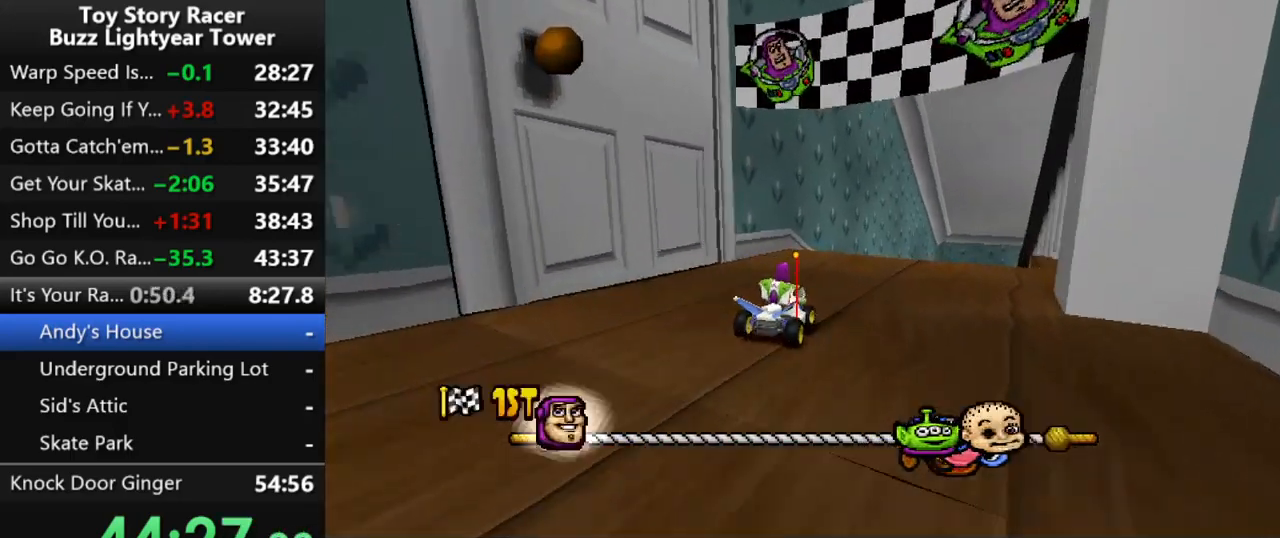
{"buttons": ["CROSS"], "left_stick": "center", "right_stick": "center", "events": [[450, "DPAD_RIGHT", "down"], [500, "DPAD_RIGHT", "up"]]}
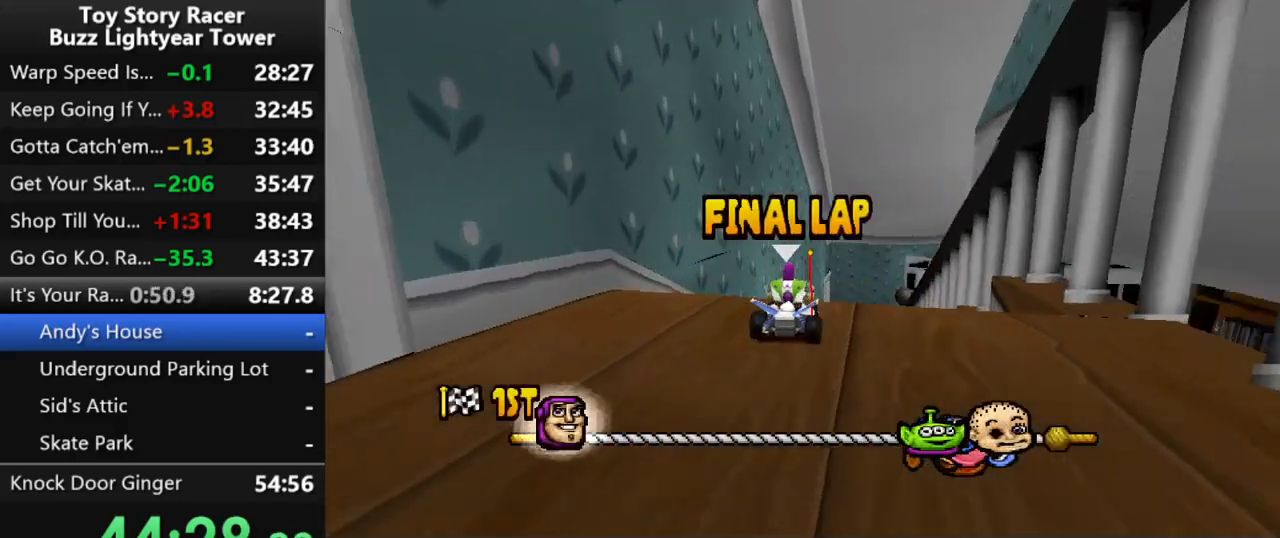
{"buttons": ["CROSS", "DPAD_RIGHT"], "left_stick": "center", "right_stick": "center", "events": [[450, "DPAD_RIGHT", "down"]]}
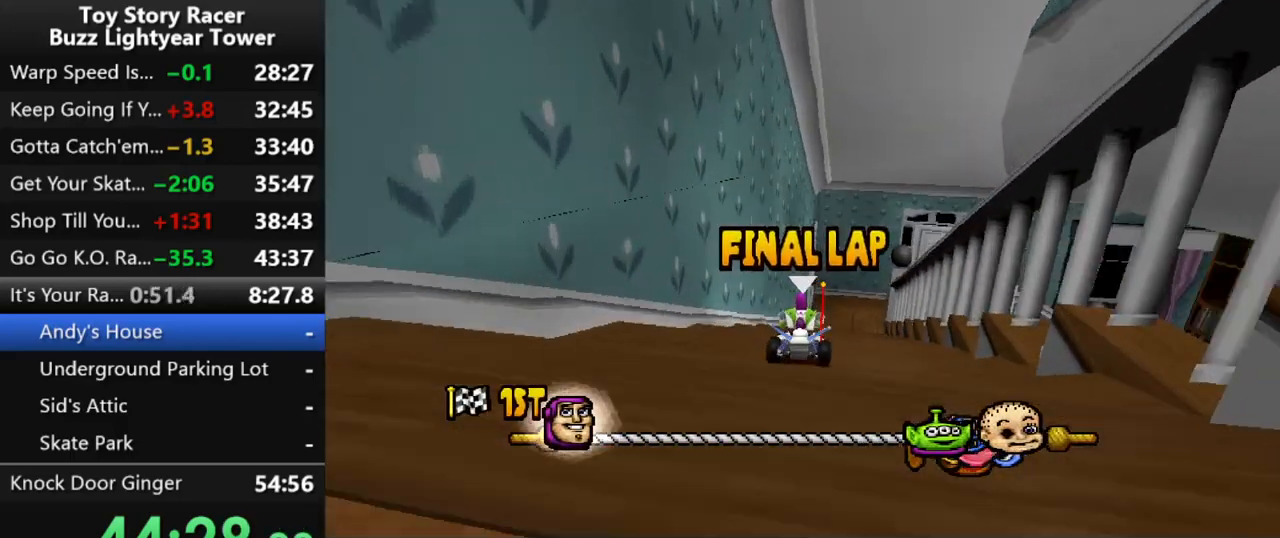
{"buttons": ["CROSS"], "left_stick": "center", "right_stick": "center", "events": [[33, "DPAD_RIGHT", "up"]]}
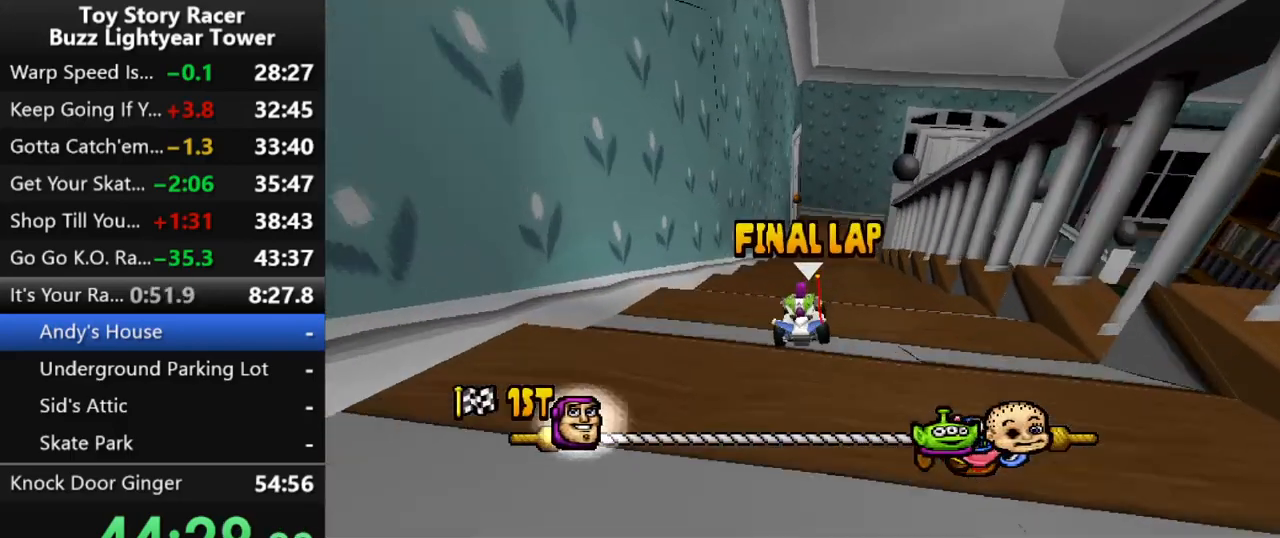
{"buttons": ["CROSS"], "left_stick": "center", "right_stick": "center", "events": [[250, "DPAD_RIGHT", "down"], [300, "DPAD_RIGHT", "up"]]}
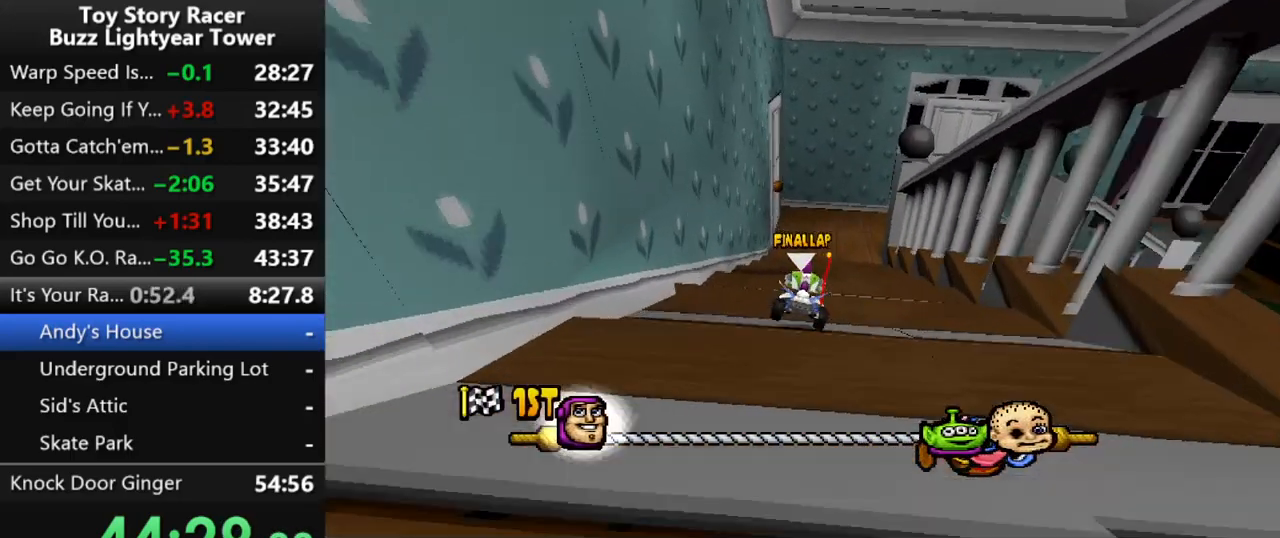
{"buttons": ["CROSS"], "left_stick": "center", "right_stick": "center", "events": []}
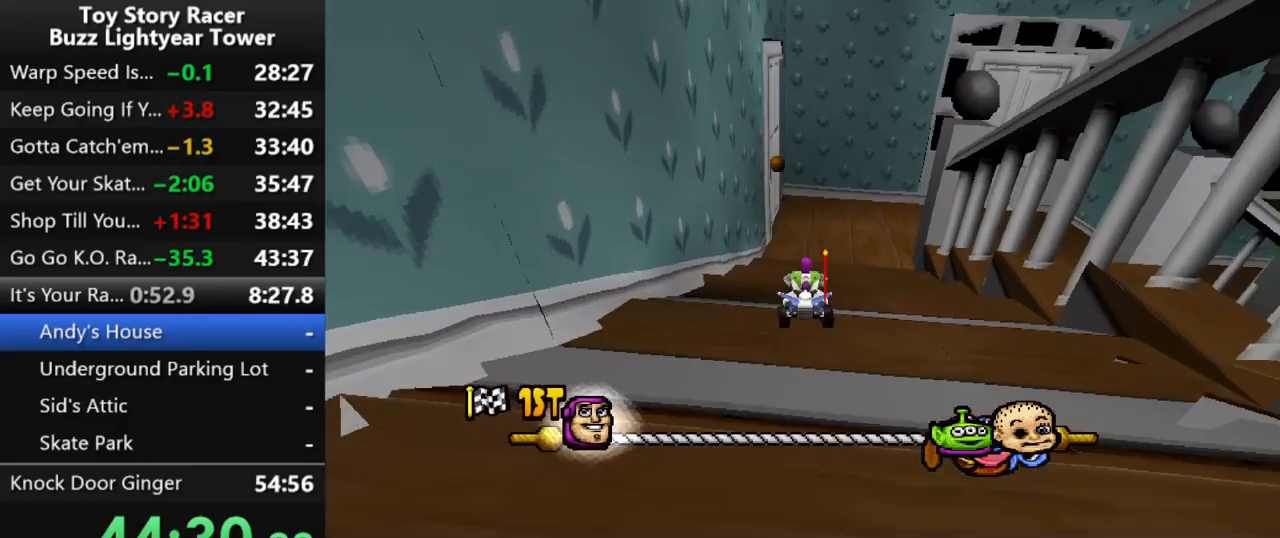
{"buttons": ["CROSS", "DPAD_RIGHT"], "left_stick": "center", "right_stick": "center", "events": [[267, "DPAD_RIGHT", "down"]]}
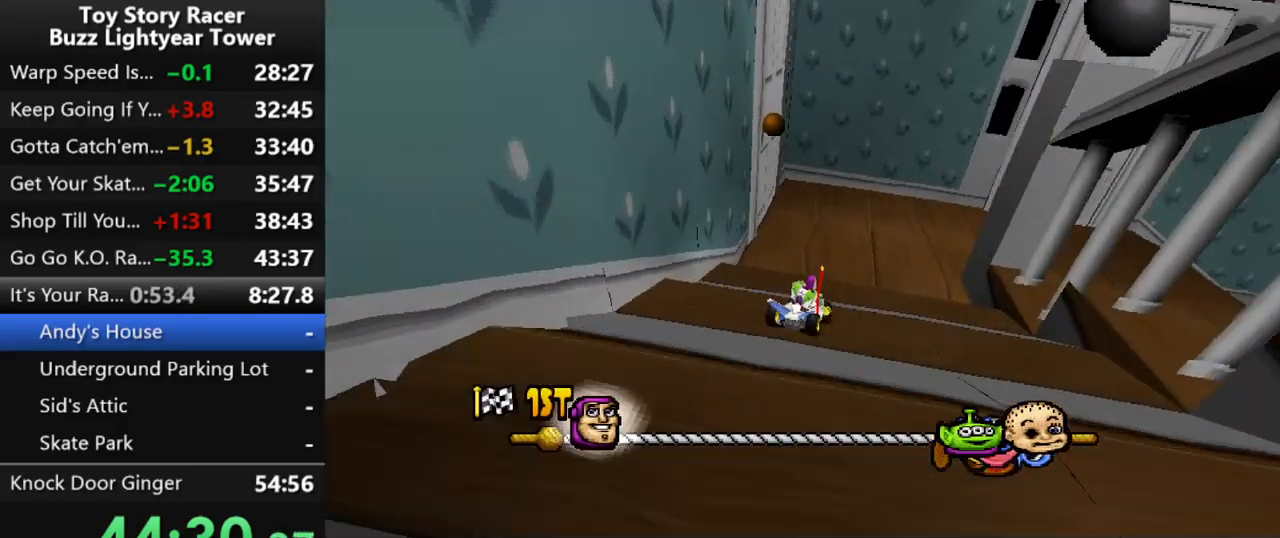
{"buttons": ["CROSS", "DPAD_RIGHT"], "left_stick": "center", "right_stick": "center", "events": []}
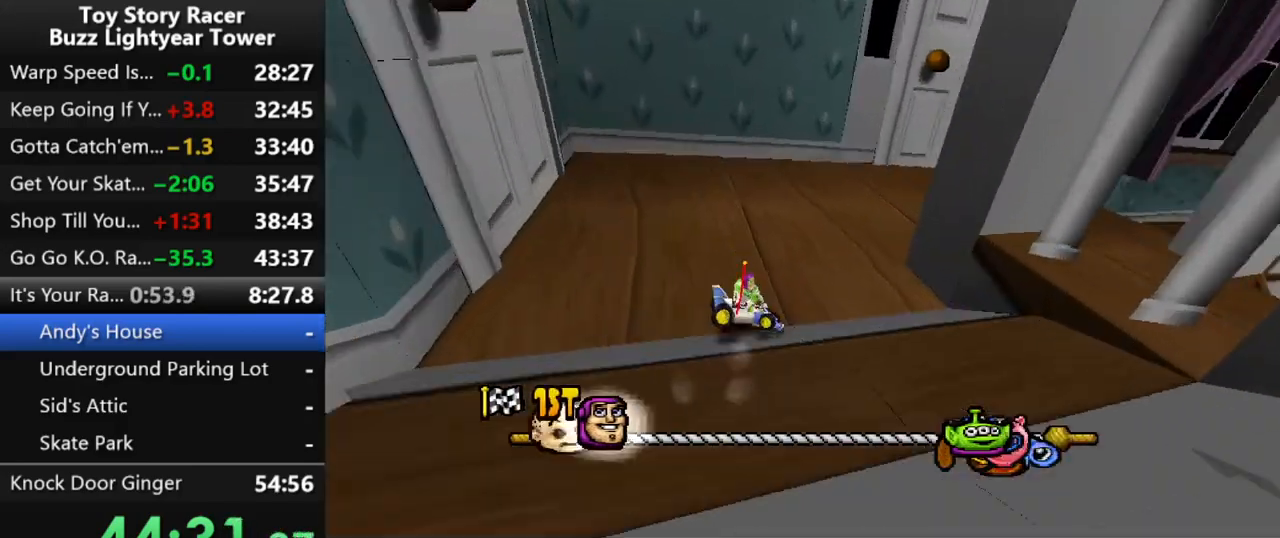
{"buttons": ["CROSS", "DPAD_RIGHT"], "left_stick": "center", "right_stick": "center", "events": [[17, "DPAD_RIGHT", "up"], [217, "DPAD_RIGHT", "down"]]}
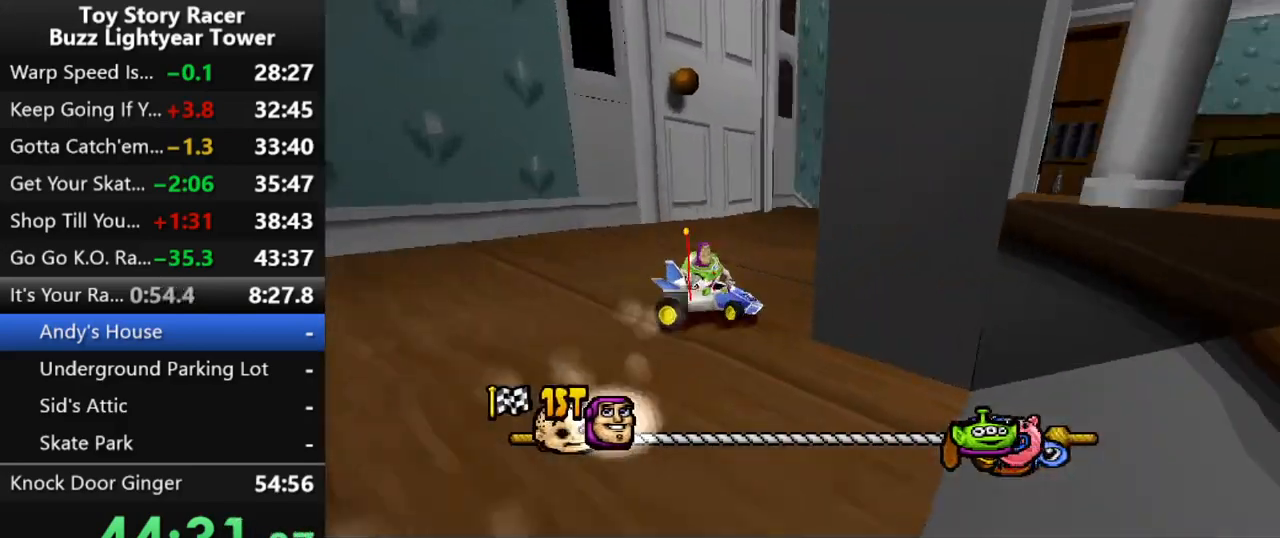
{"buttons": ["CROSS", "DPAD_RIGHT"], "left_stick": "center", "right_stick": "center", "events": [[100, "DPAD_RIGHT", "up"], [483, "DPAD_RIGHT", "down"]]}
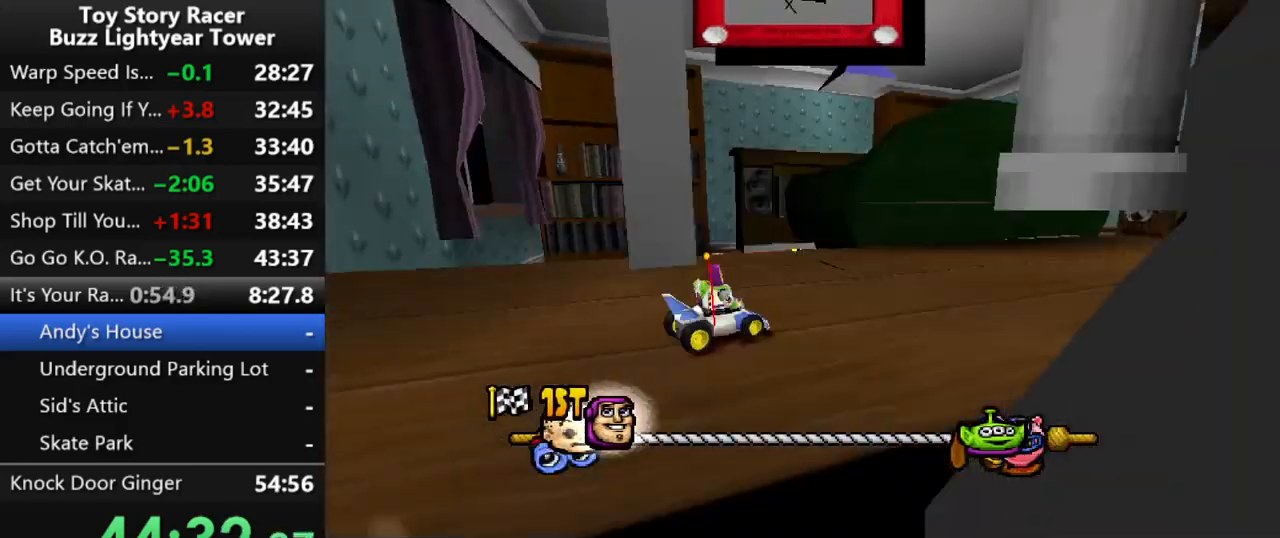
{"buttons": ["CROSS"], "left_stick": "center", "right_stick": "center", "events": [[67, "DPAD_RIGHT", "up"]]}
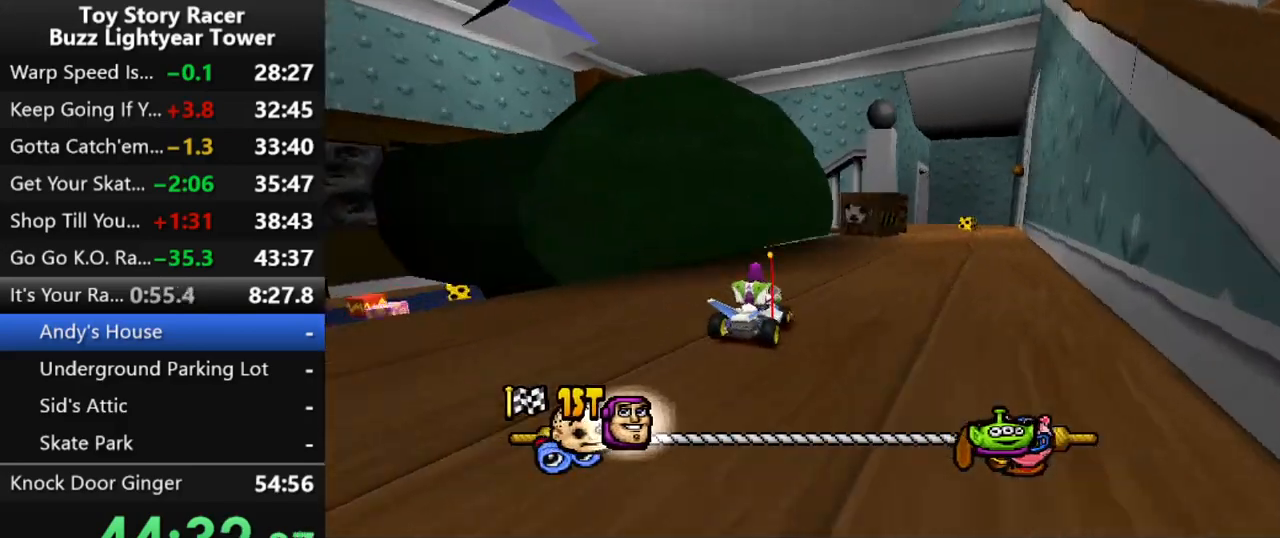
{"buttons": ["CROSS"], "left_stick": "center", "right_stick": "center", "events": [[150, "DPAD_RIGHT", "down"], [300, "DPAD_RIGHT", "up"]]}
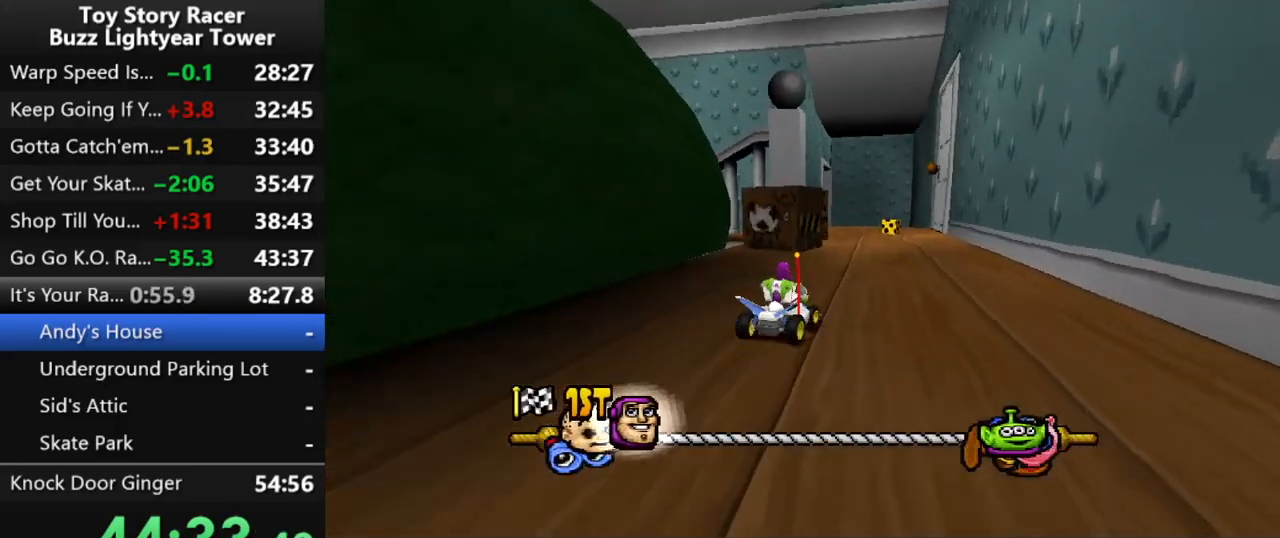
{"buttons": ["CROSS"], "left_stick": "center", "right_stick": "center", "events": []}
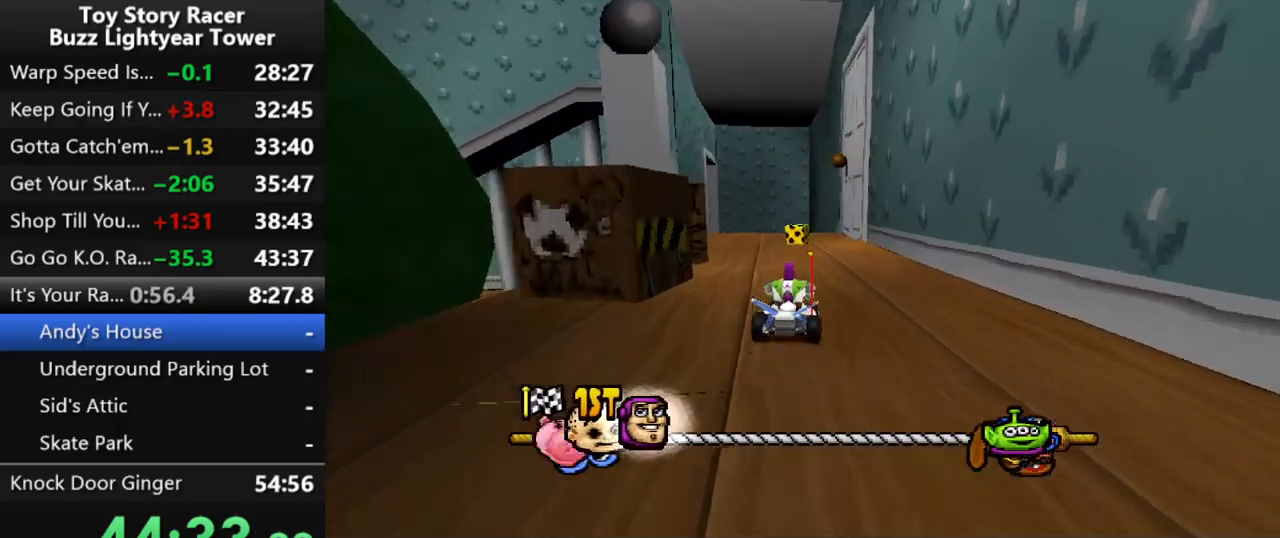
{"buttons": ["CROSS", "DPAD_LEFT"], "left_stick": "center", "right_stick": "center", "events": [[433, "DPAD_LEFT", "down"]]}
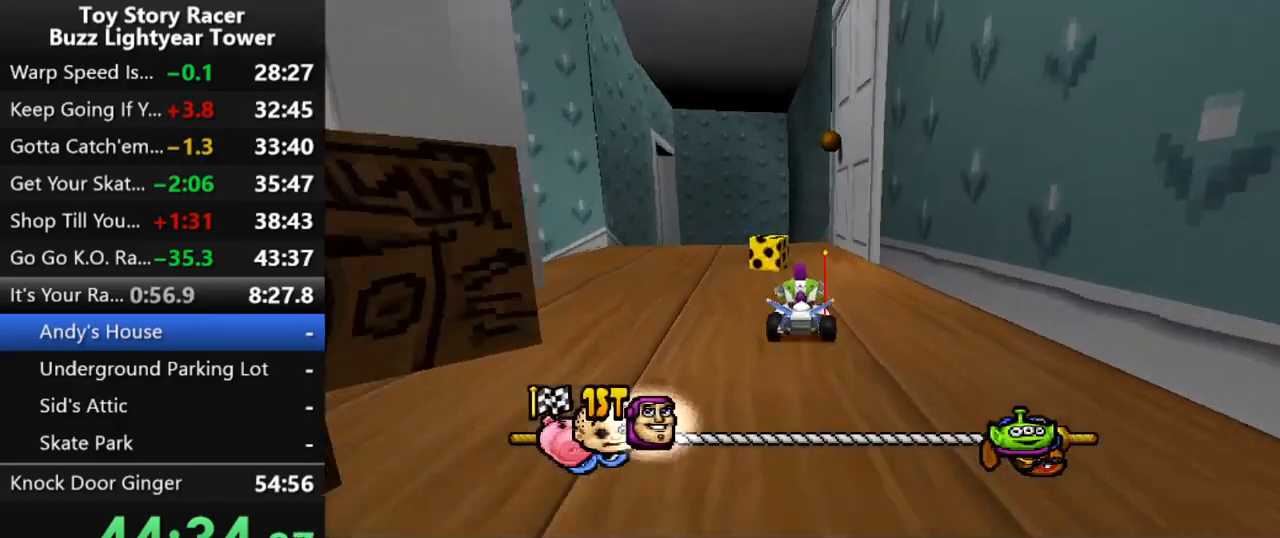
{"buttons": ["CROSS"], "left_stick": "center", "right_stick": "center", "events": [[50, "DPAD_LEFT", "up"]]}
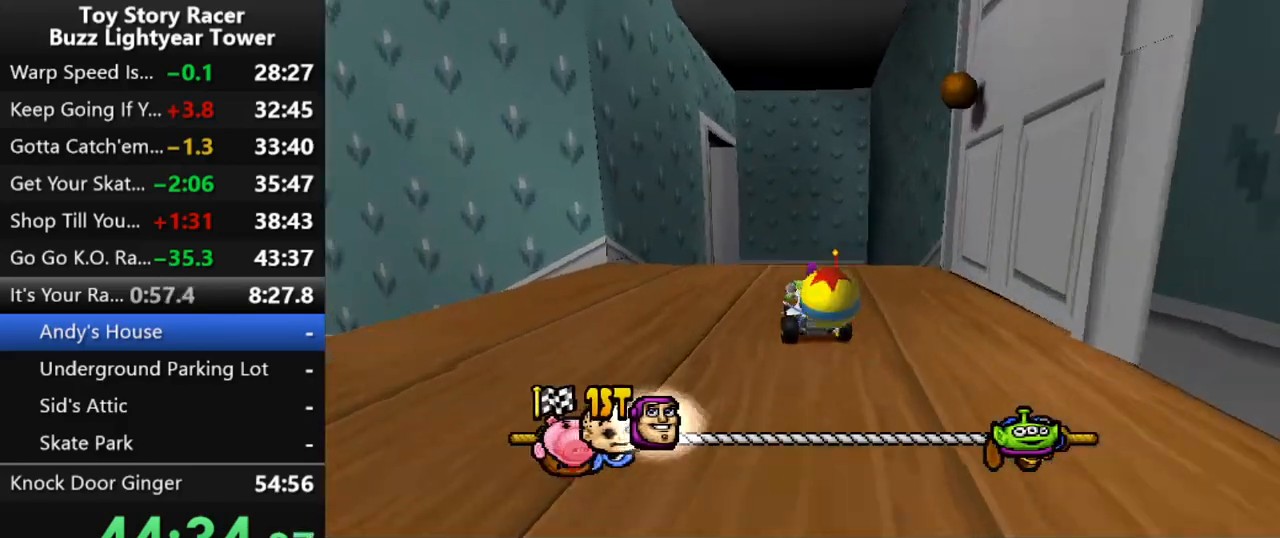
{"buttons": ["CROSS"], "left_stick": "center", "right_stick": "center", "events": []}
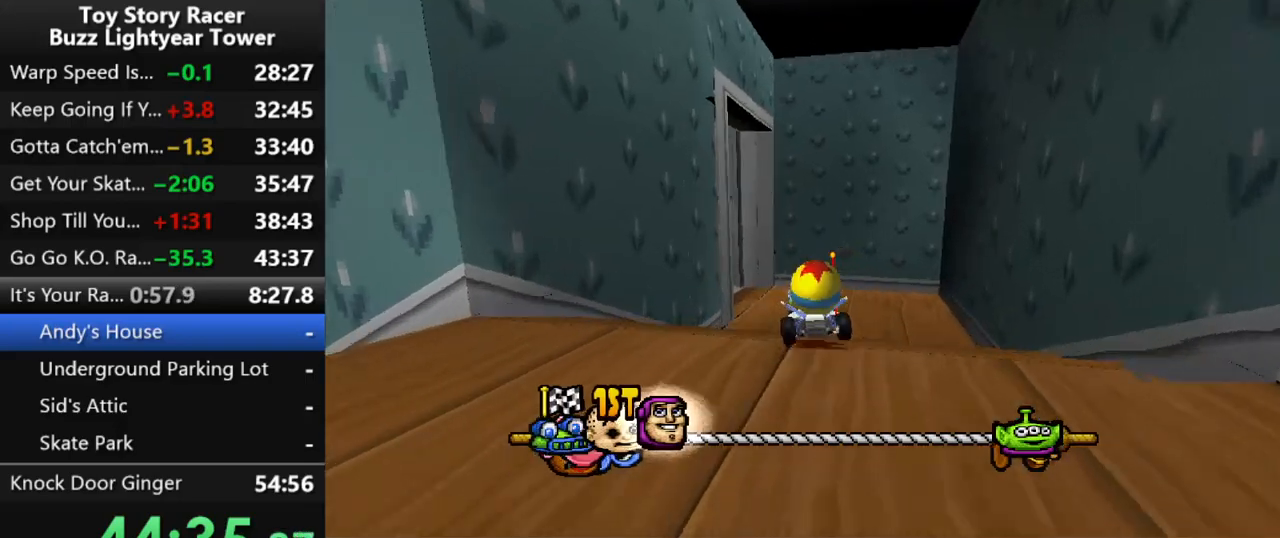
{"buttons": ["CROSS", "DPAD_LEFT"], "left_stick": "center", "right_stick": "center", "events": [[283, "DPAD_LEFT", "down"]]}
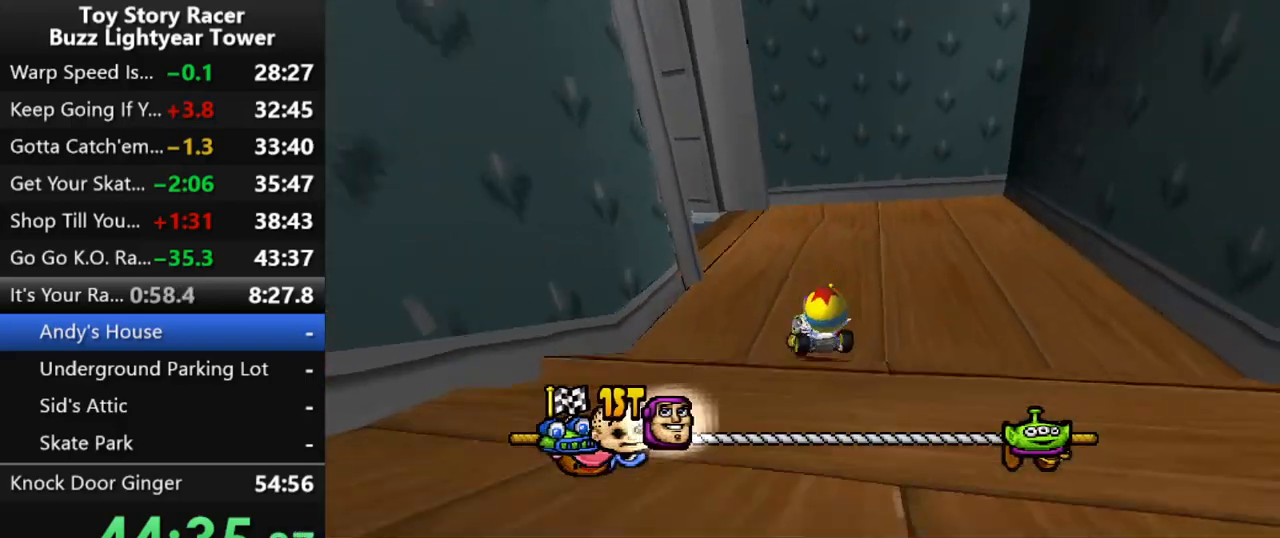
{"buttons": ["CROSS"], "left_stick": "center", "right_stick": "center", "events": [[383, "DPAD_LEFT", "up"]]}
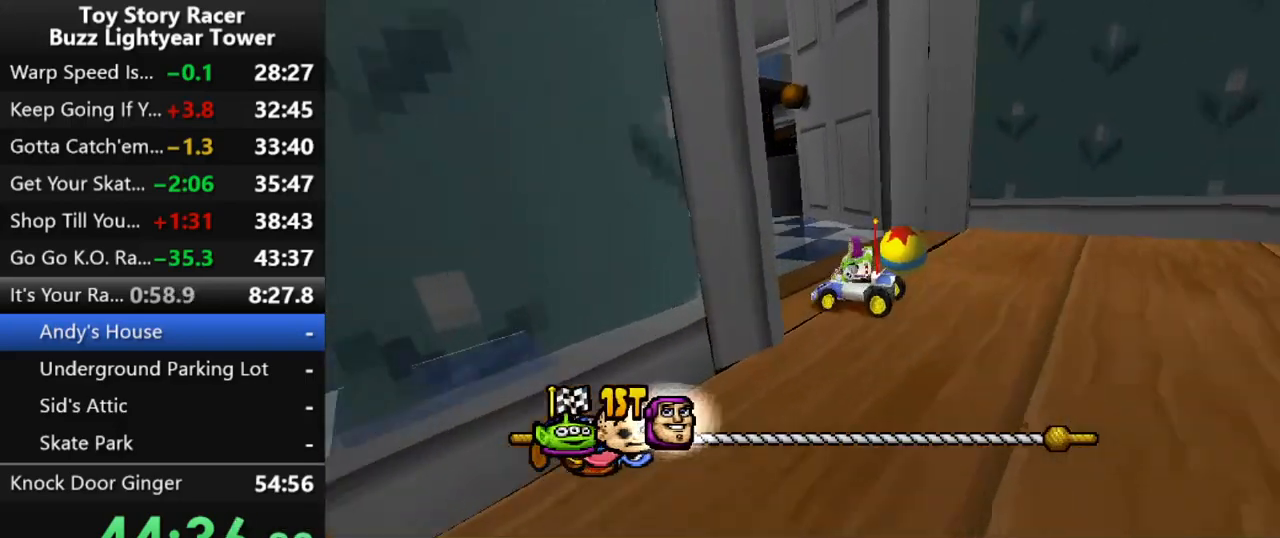
{"buttons": ["CROSS", "DPAD_RIGHT"], "left_stick": "center", "right_stick": "center", "events": [[500, "DPAD_RIGHT", "down"]]}
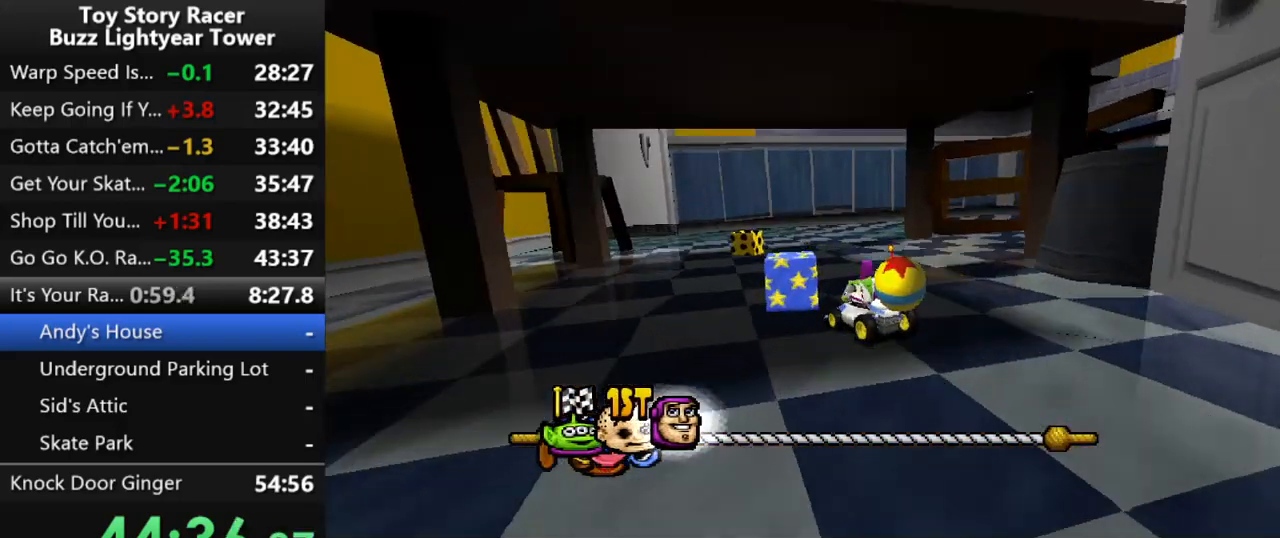
{"buttons": ["CROSS", "DPAD_RIGHT"], "left_stick": "center", "right_stick": "center", "events": [[83, "R1", "down"], [250, "R1", "up"]]}
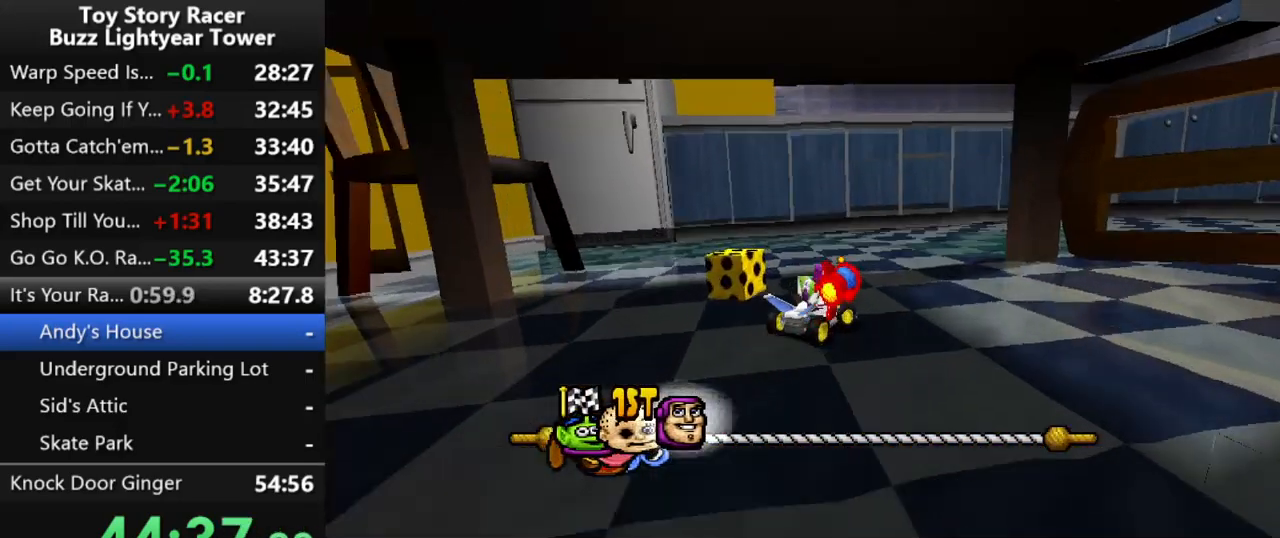
{"buttons": ["CROSS", "DPAD_RIGHT"], "left_stick": "center", "right_stick": "center", "events": [[133, "DPAD_RIGHT", "up"], [233, "DPAD_RIGHT", "down"]]}
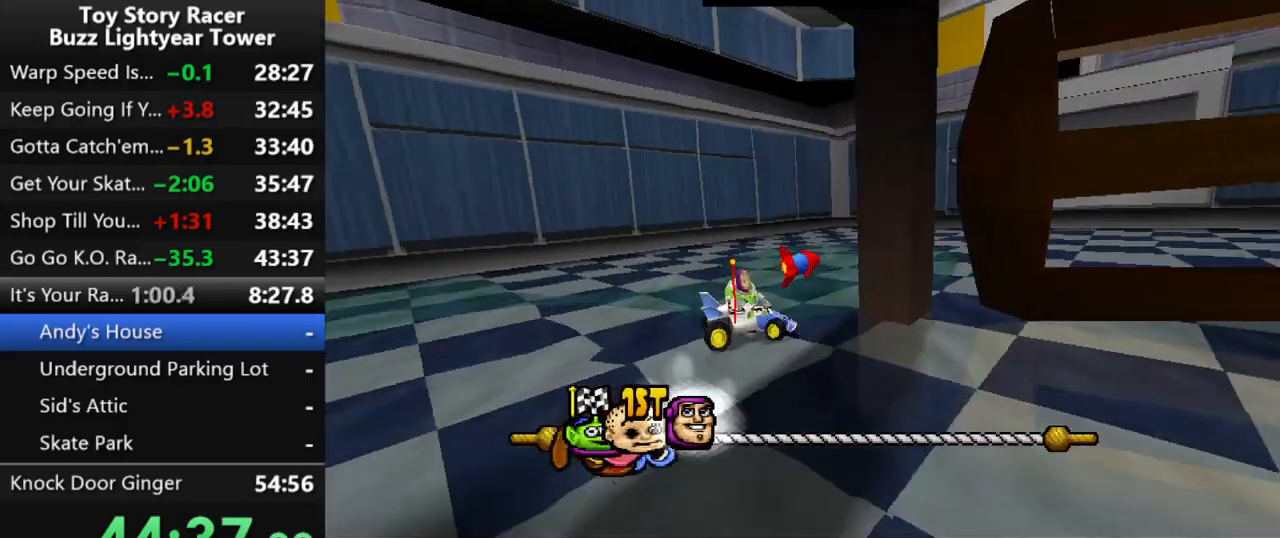
{"buttons": ["CROSS"], "left_stick": "center", "right_stick": "center", "events": [[67, "DPAD_RIGHT", "up"], [233, "DPAD_RIGHT", "down"], [350, "DPAD_RIGHT", "up"]]}
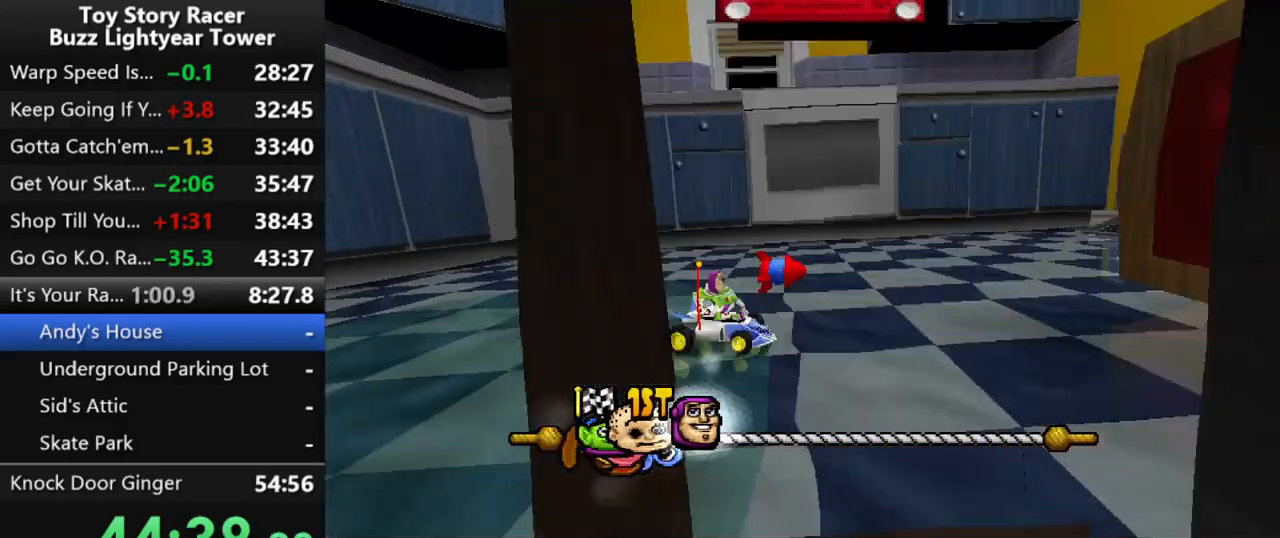
{"buttons": ["CROSS"], "left_stick": "center", "right_stick": "center", "events": [[200, "DPAD_LEFT", "down"], [383, "DPAD_LEFT", "up"]]}
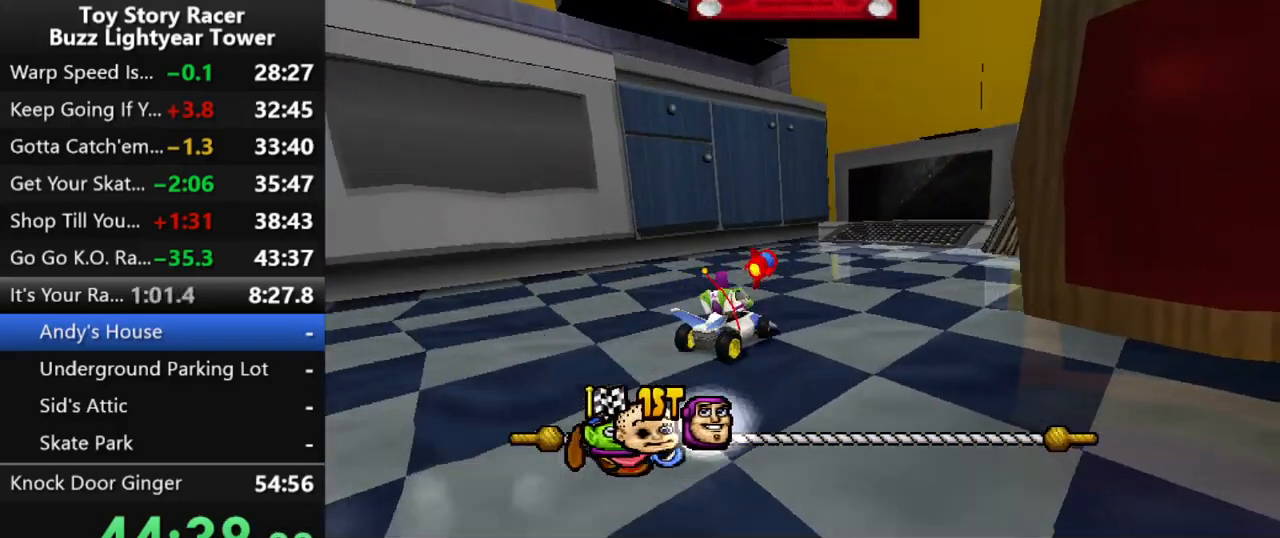
{"buttons": ["CROSS"], "left_stick": "center", "right_stick": "center", "events": [[183, "DPAD_RIGHT", "down"], [267, "DPAD_RIGHT", "up"]]}
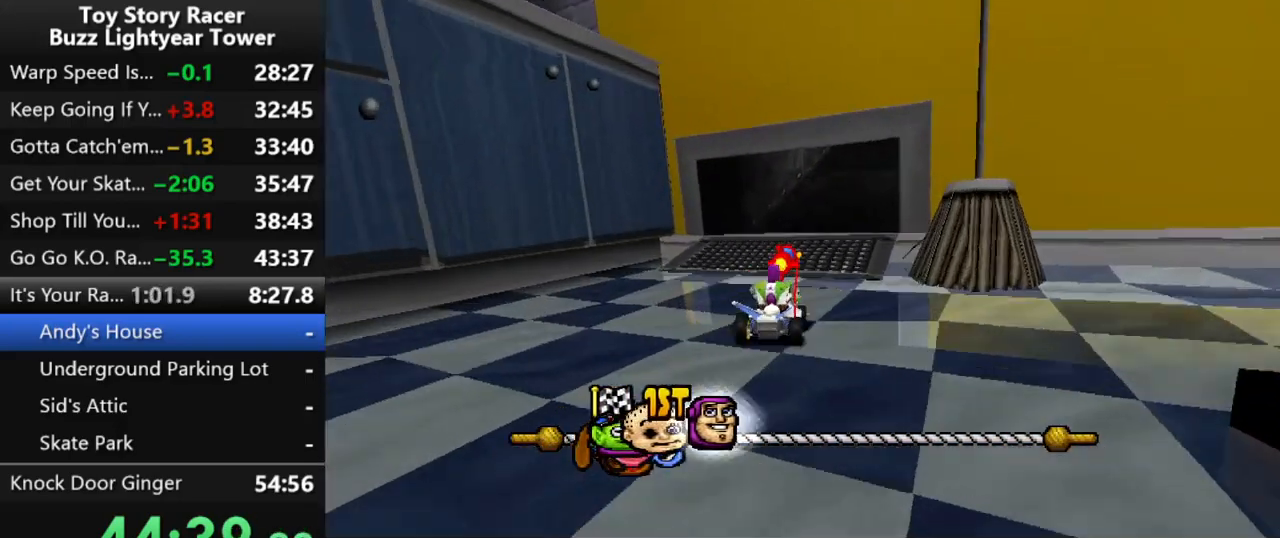
{"buttons": ["CROSS"], "left_stick": "center", "right_stick": "center", "events": [[300, "DPAD_RIGHT", "down"], [417, "DPAD_RIGHT", "up"]]}